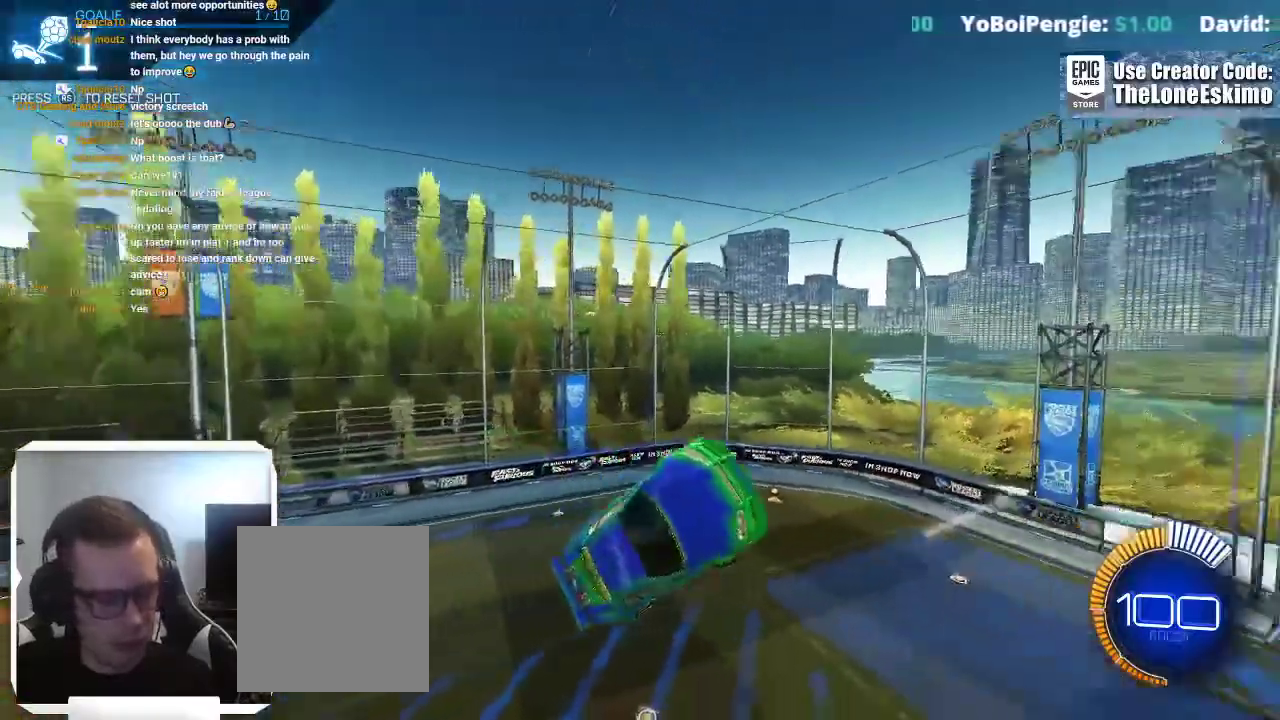
Gameplay with a controller (Xbox layout); each line is a JSON object with the inputs held at the frame after it. "events" lists button and stick changes between this image and that frame as [ms after this image, input, new state], when the widget could be followed in between. This overlay highlights the sticks when they move; stick clicks (L3) are not distinguishable. Not read: R2 R3.
{"buttons": ["L1"], "left_stick": "right", "right_stick": "center"}
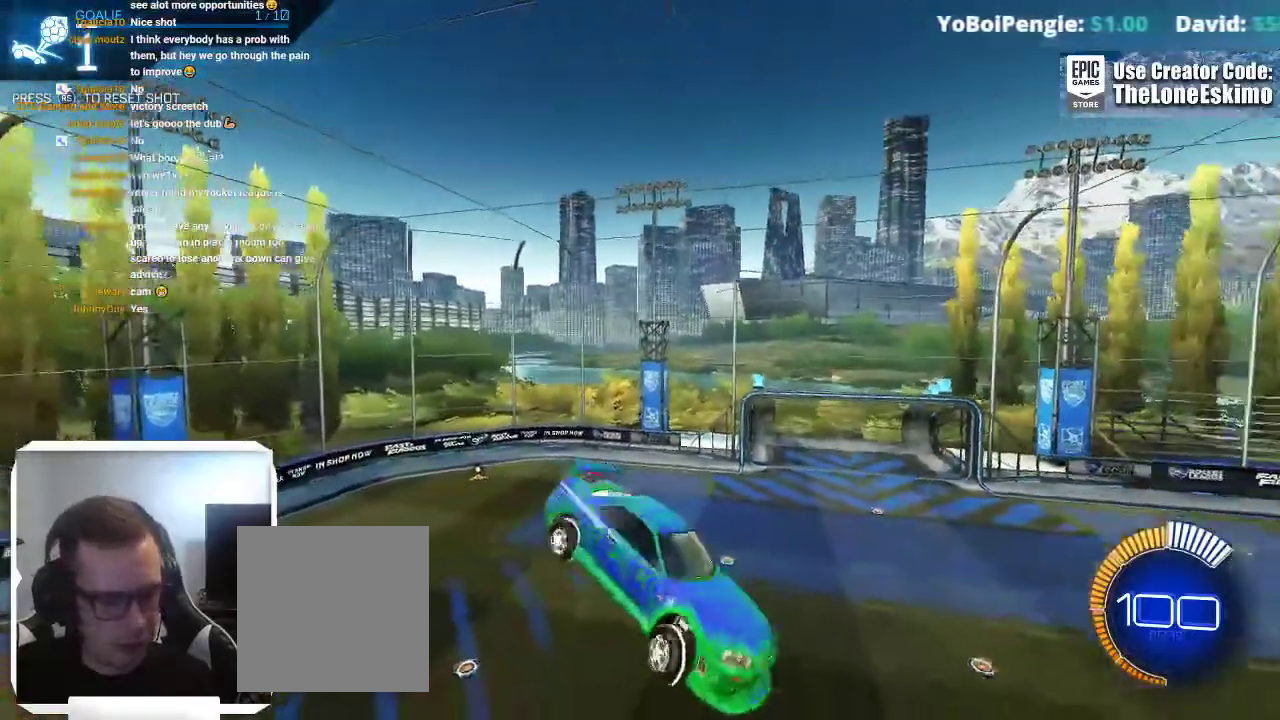
{"buttons": ["L1"], "left_stick": "down-right", "right_stick": "center"}
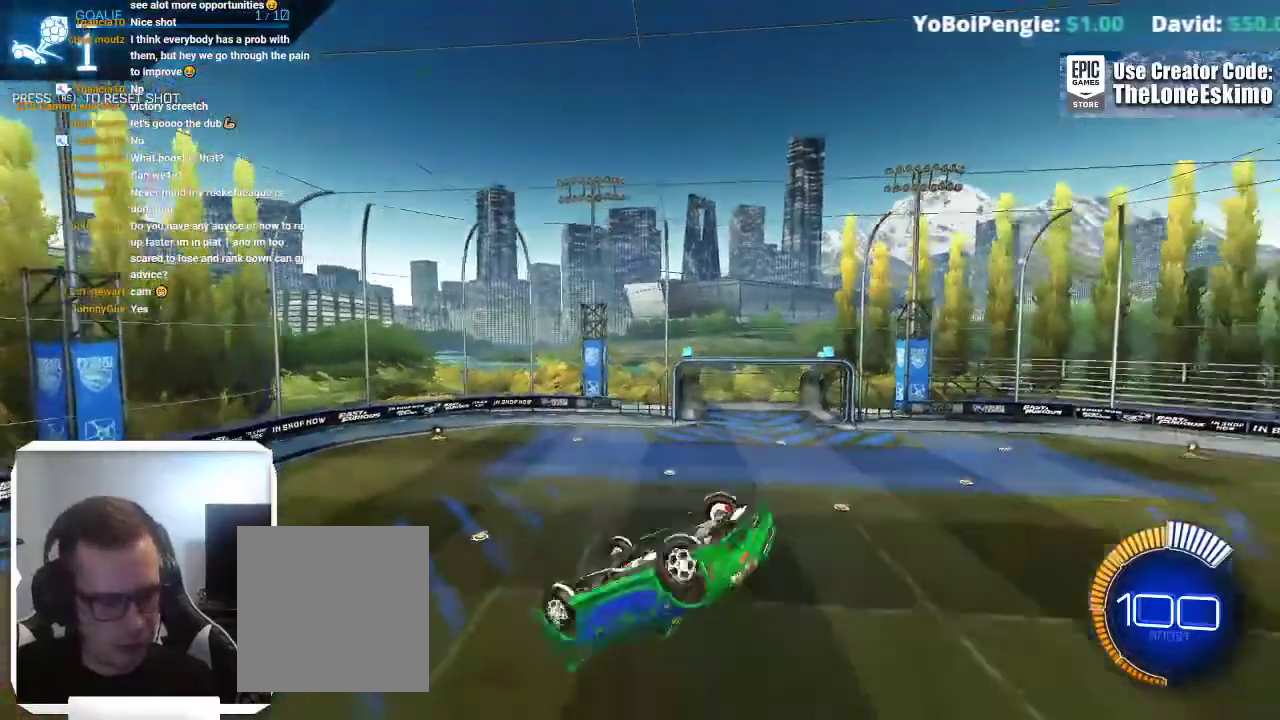
{"buttons": [], "left_stick": "down-right", "right_stick": "center"}
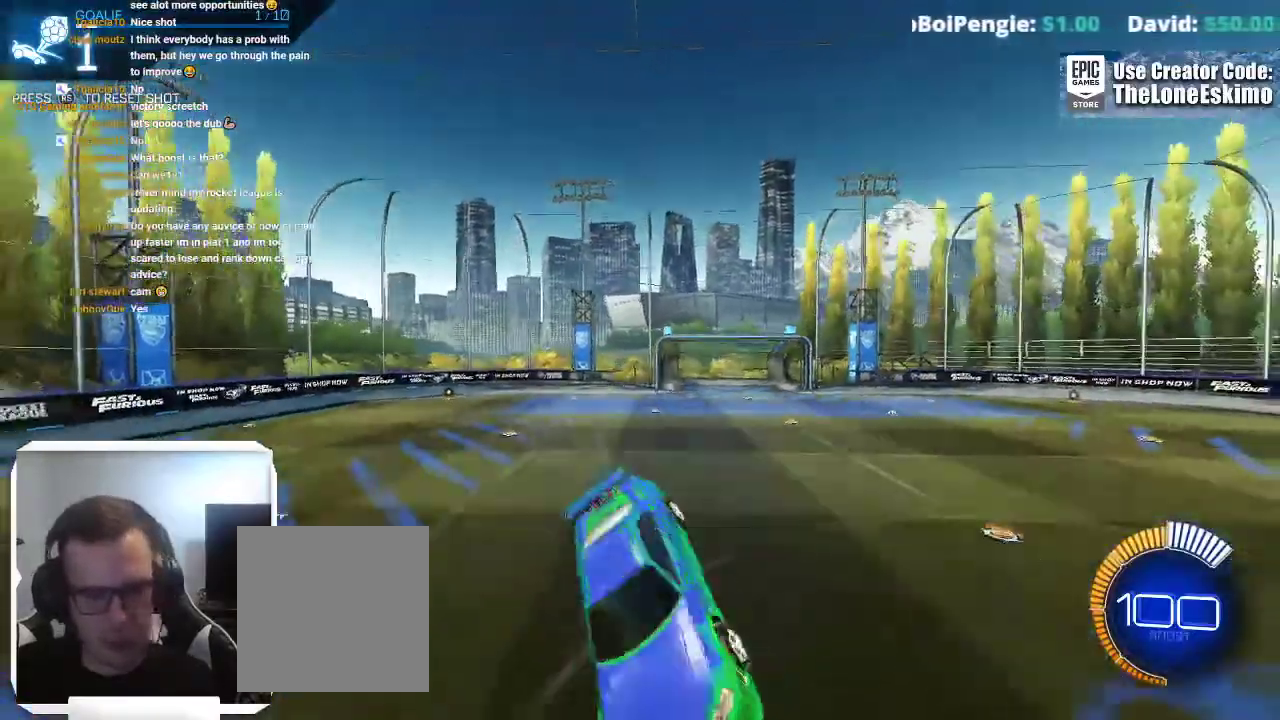
{"buttons": [], "left_stick": "center", "right_stick": "center"}
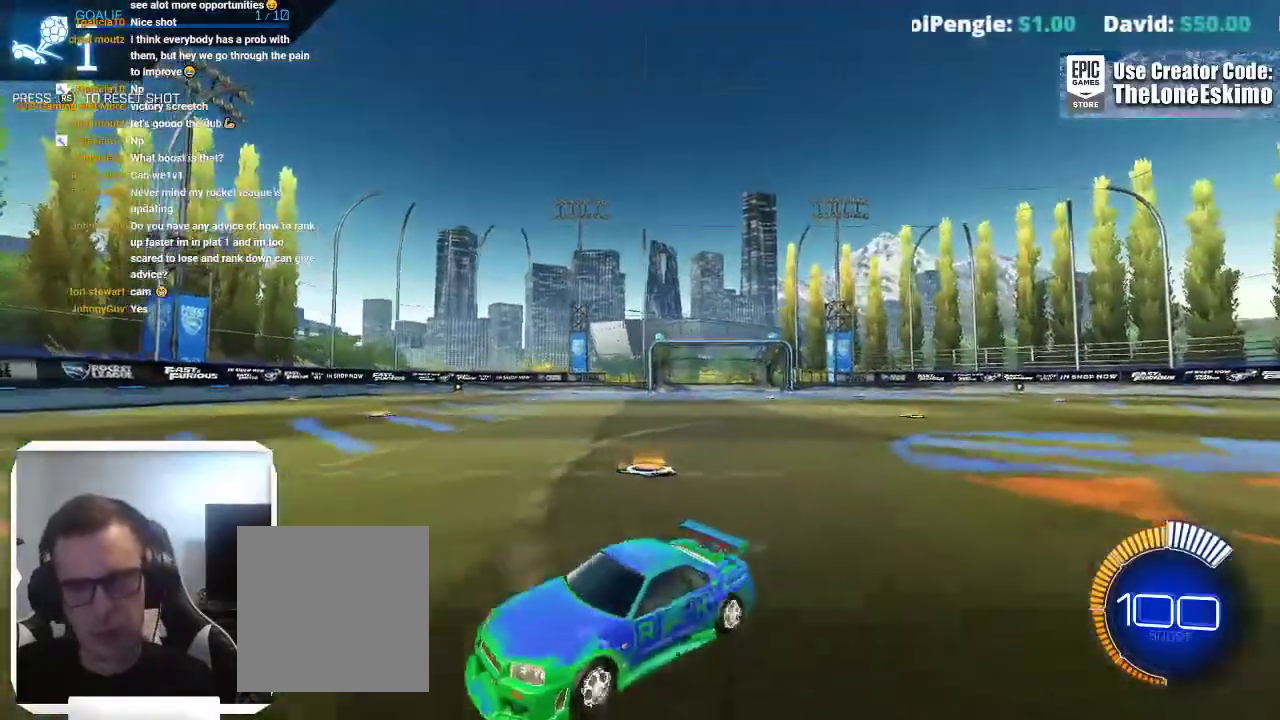
{"buttons": [], "left_stick": "center", "right_stick": "center", "events": []}
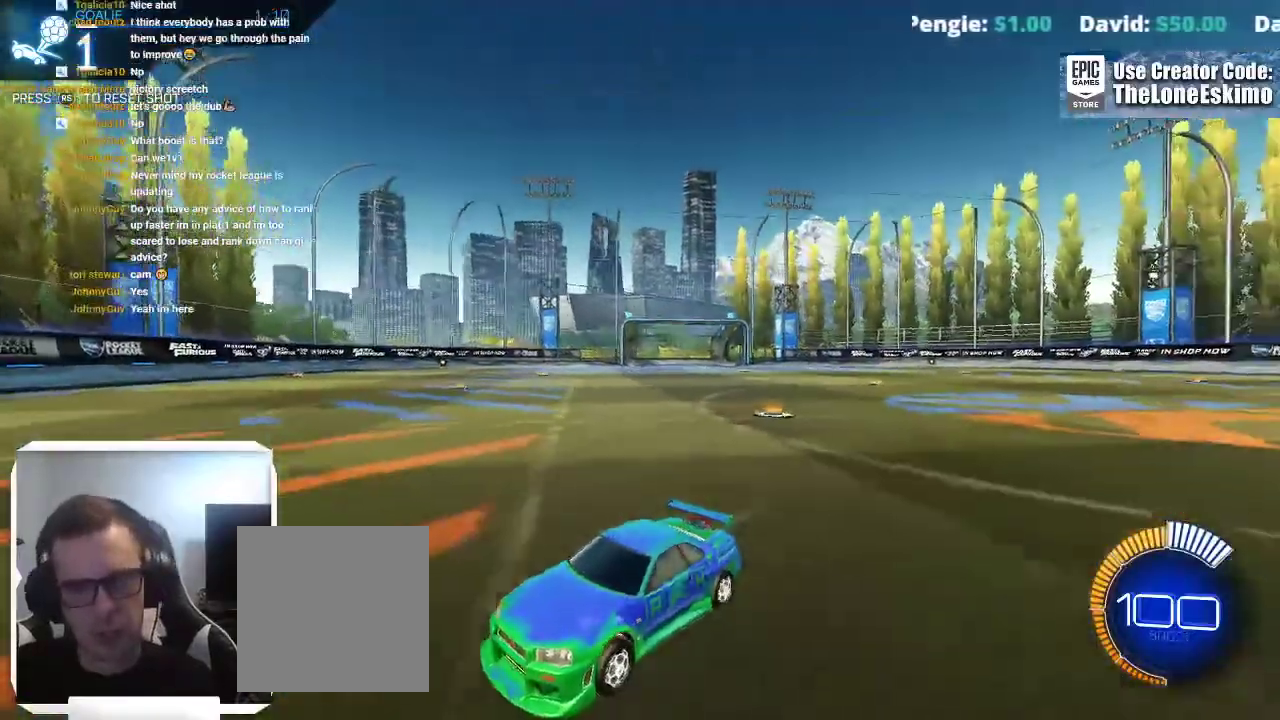
{"buttons": [], "left_stick": "center", "right_stick": "center", "events": []}
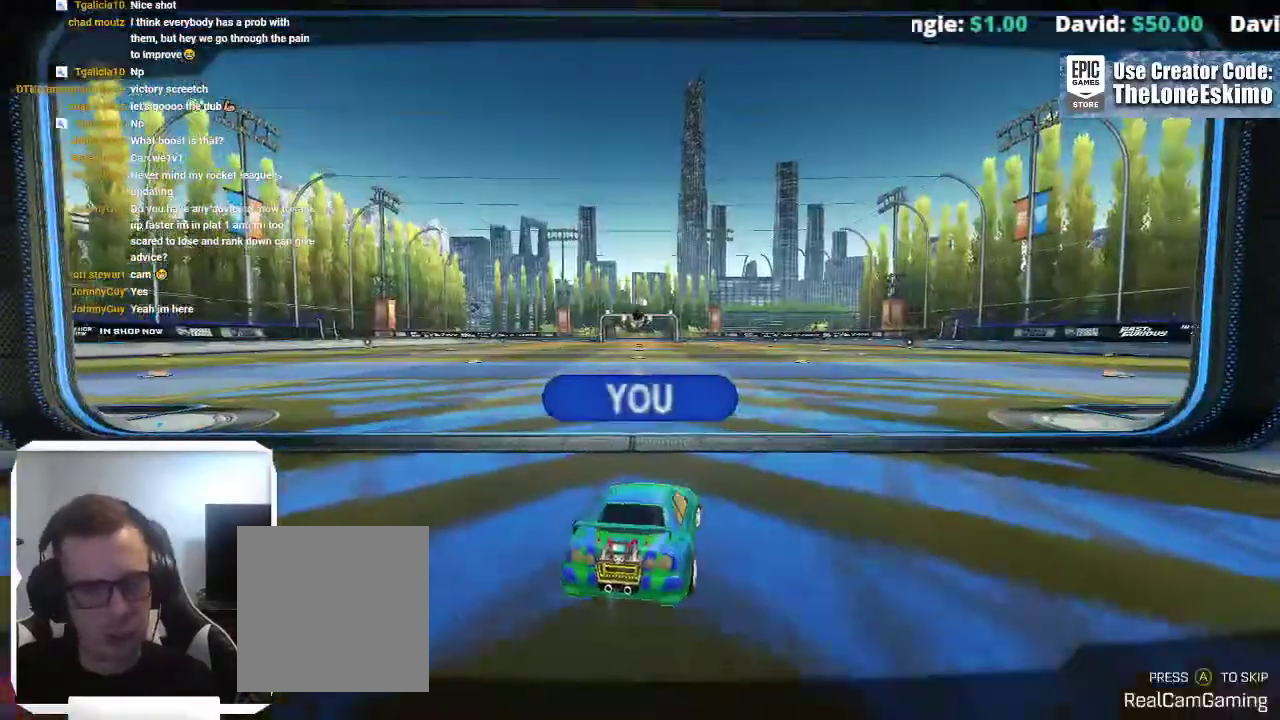
{"buttons": [], "left_stick": "center", "right_stick": "center", "events": [[333, "A", "down"], [467, "A", "up"]]}
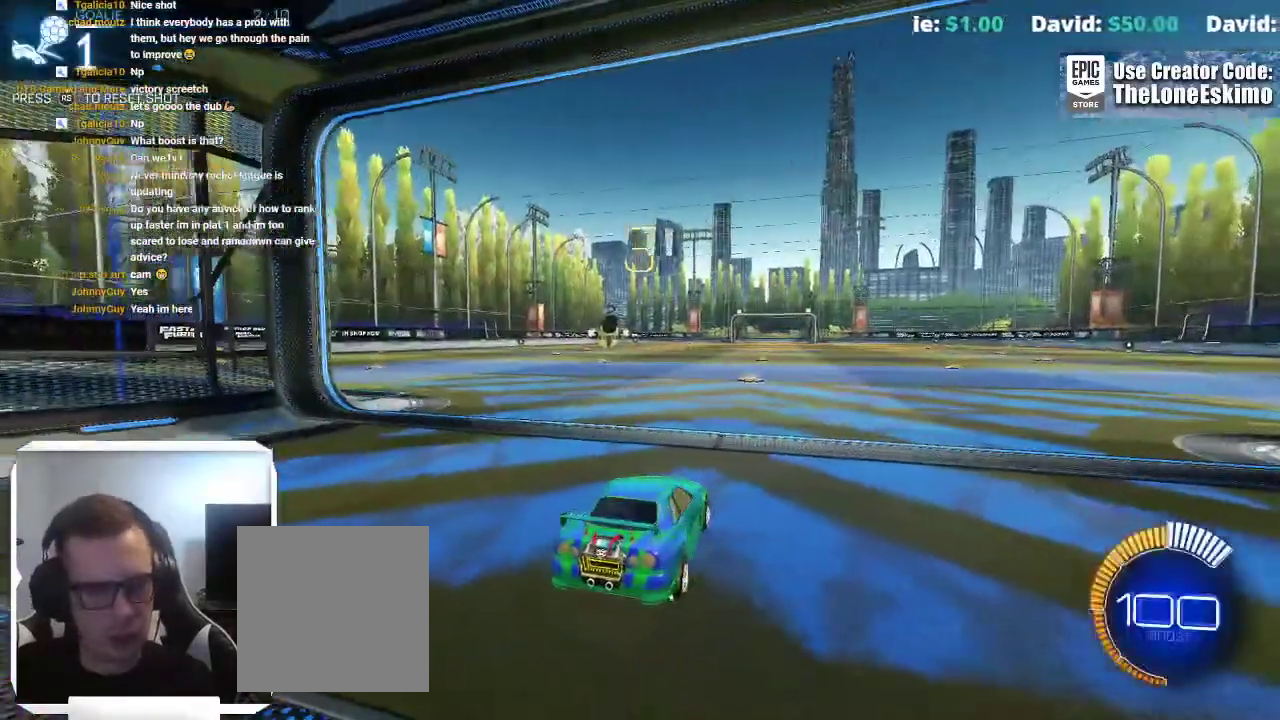
{"buttons": ["B"], "left_stick": "center", "right_stick": "center", "events": [[50, "A", "down"], [150, "A", "up"], [300, "B", "down"]]}
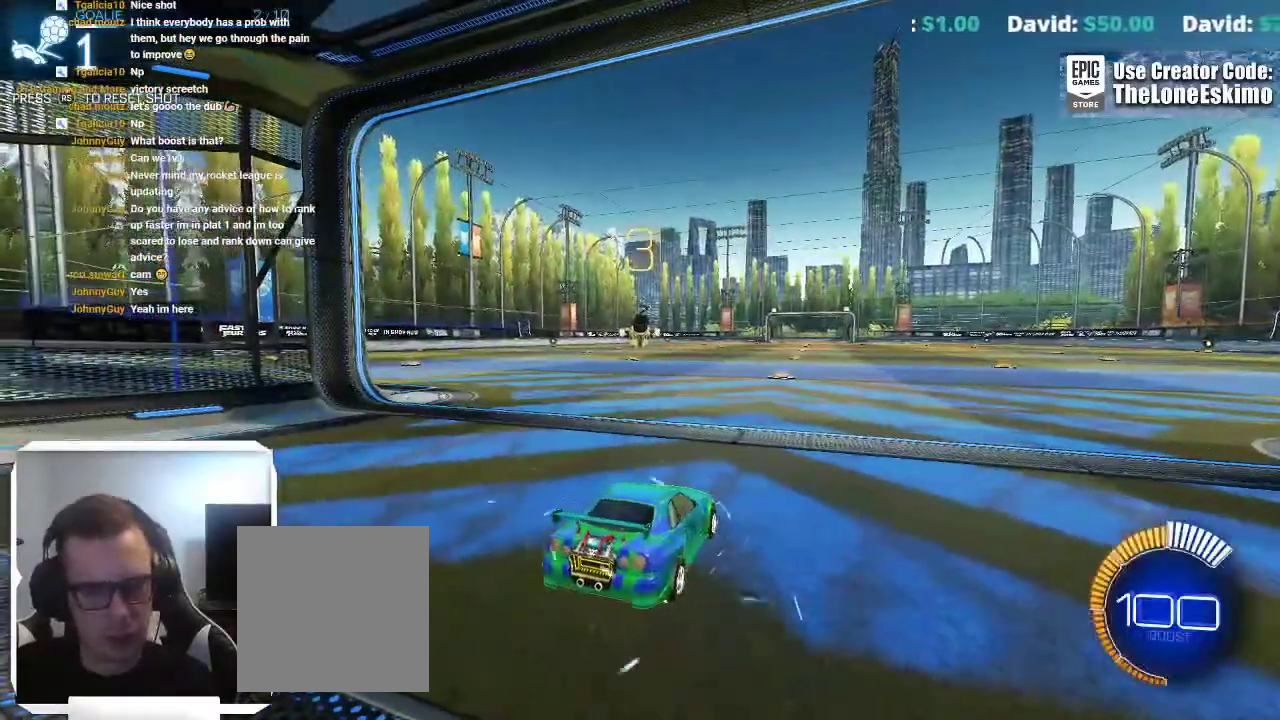
{"buttons": ["B"], "left_stick": "center", "right_stick": "center", "events": []}
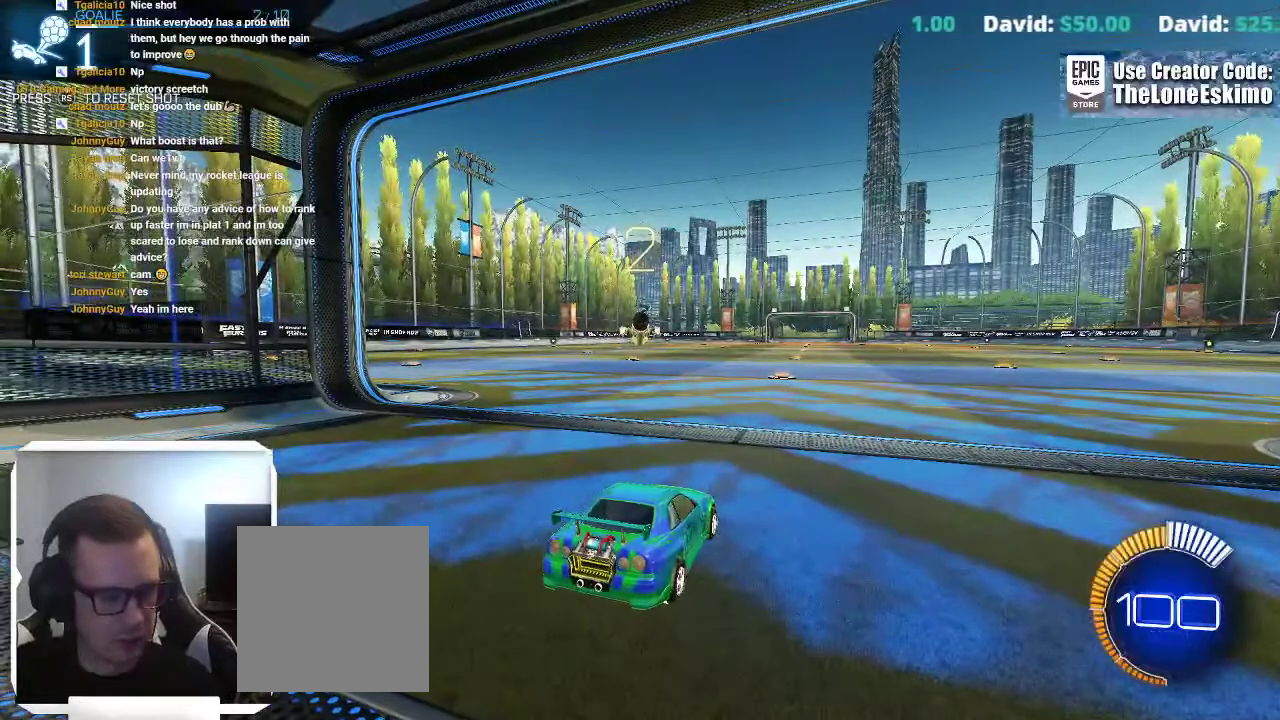
{"buttons": ["B"], "left_stick": "center", "right_stick": "center", "events": []}
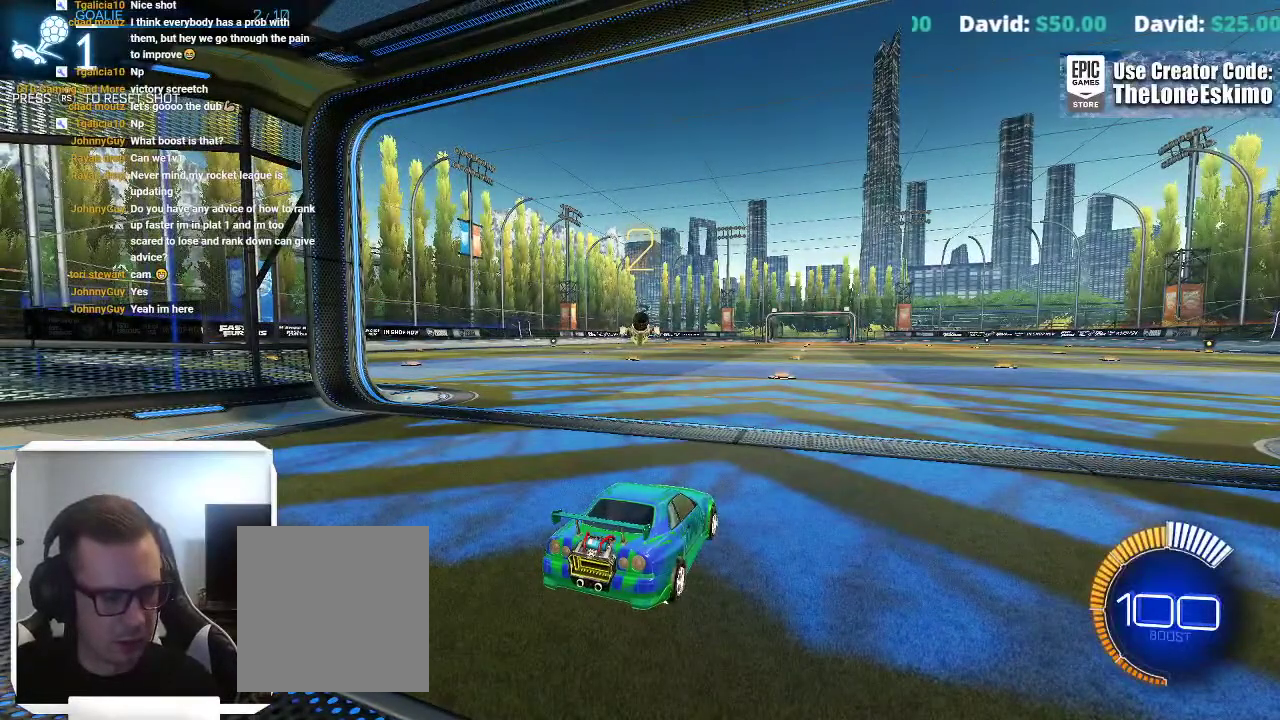
{"buttons": [], "left_stick": "center", "right_stick": "center", "events": [[183, "B", "up"]]}
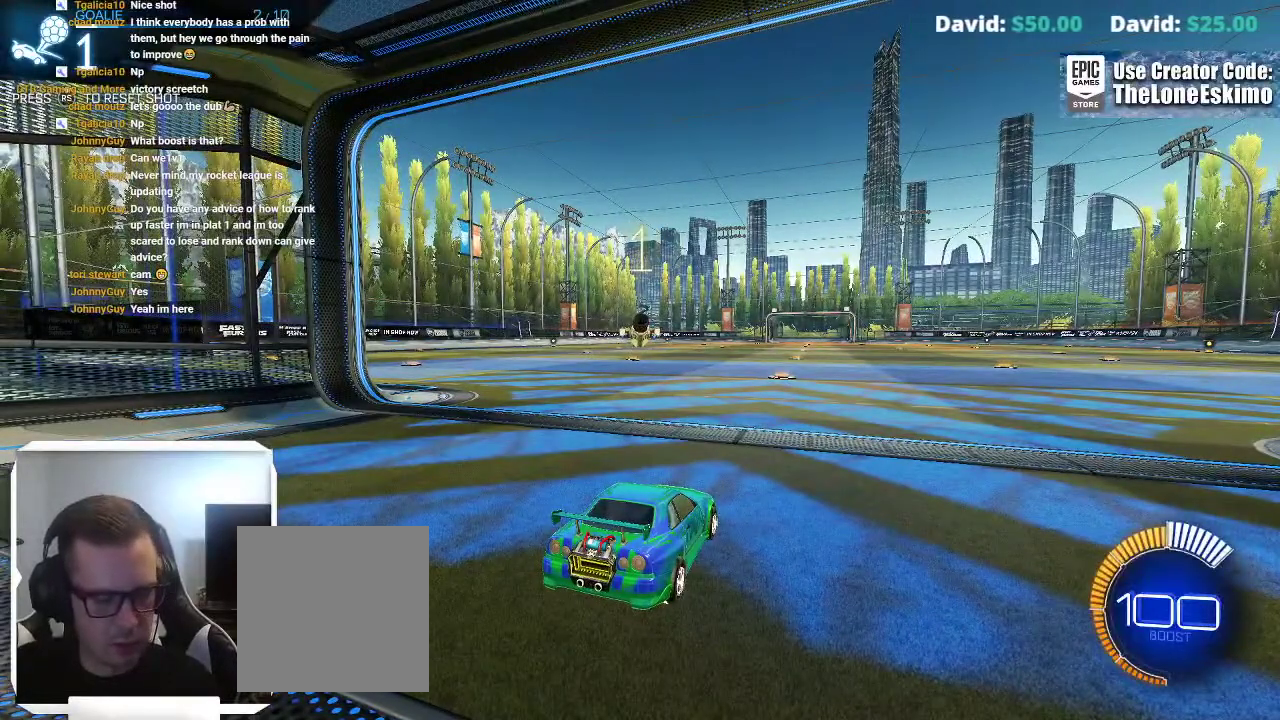
{"buttons": [], "left_stick": "center", "right_stick": "center", "events": []}
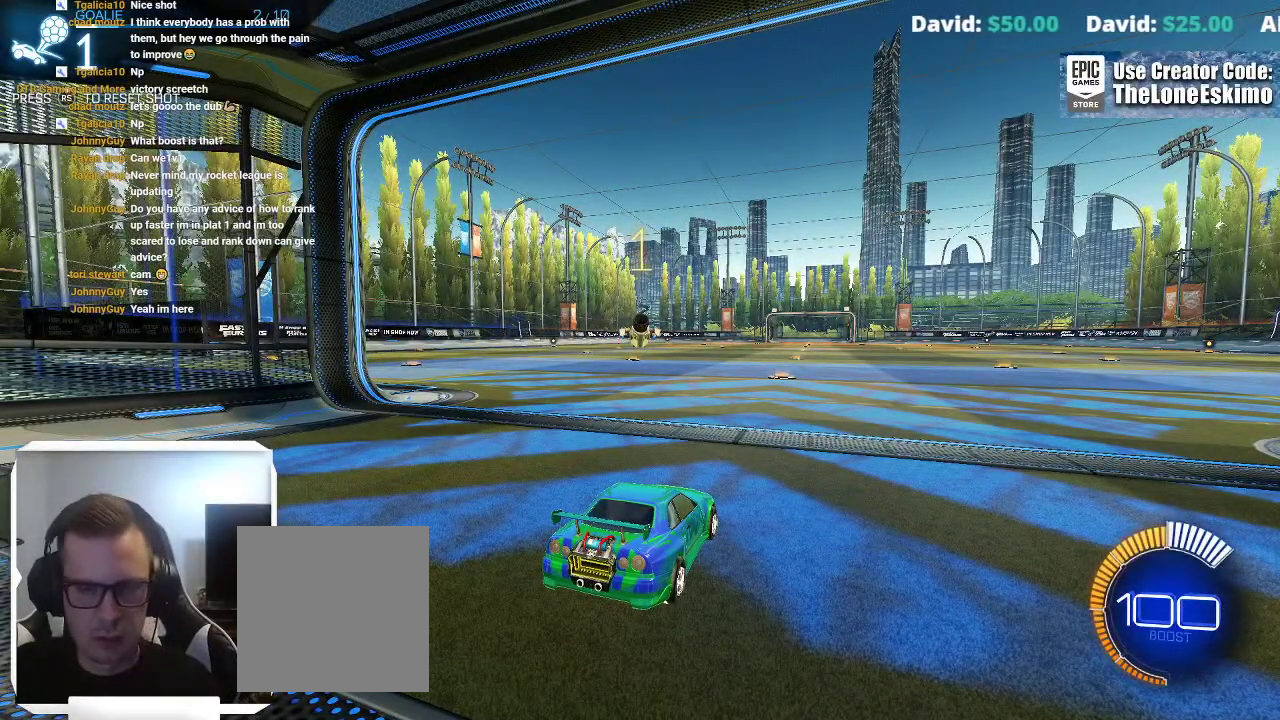
{"buttons": ["L2"], "left_stick": "center", "right_stick": "center", "events": [[283, "left_stick", "left"], [350, "L2", "down"], [417, "left_stick", "center"]]}